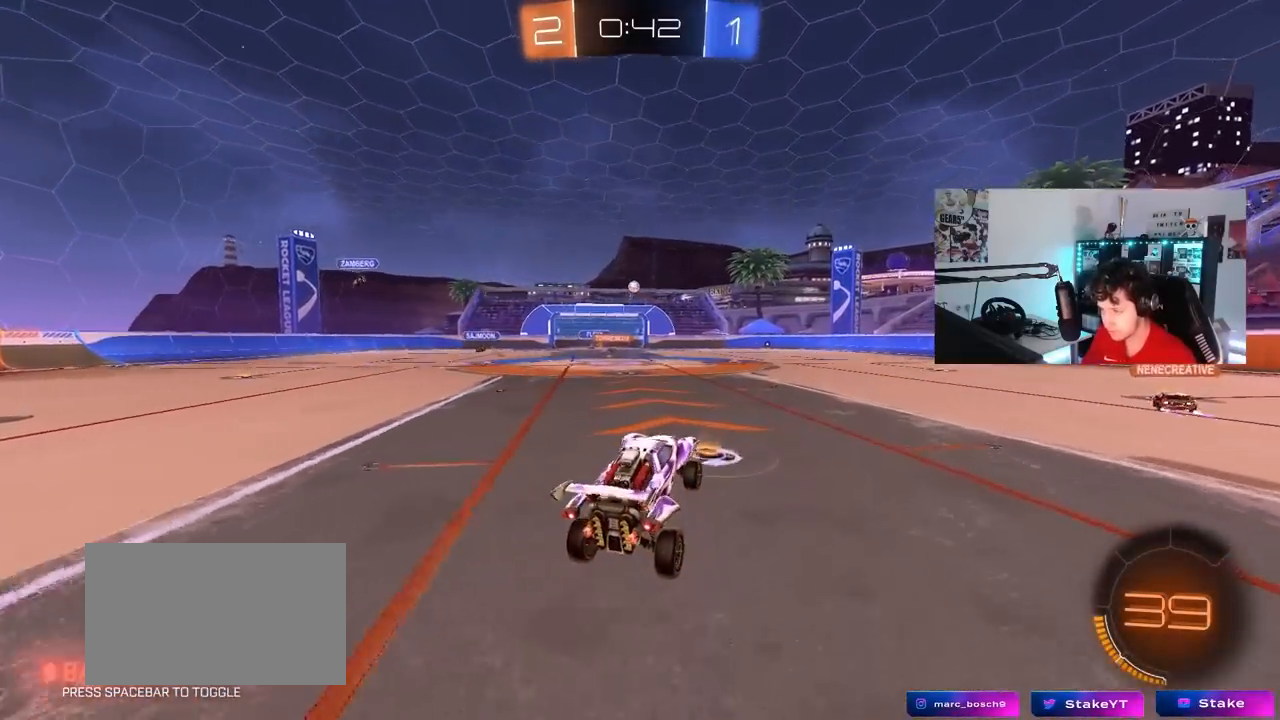
Gameplay with keyboard and mouse; each line is a JSON object with the keys and mouse buttons held at the frame after it. "events" lists presses ("down") and releases ("up") of "1", "2", "3", "4", "5", "a", "alt", "c", "caps_lock", "ctrl", "d", "e", "f", "g", "q", "r", "s", "shift", "space", "t", "tab", "v", "w", "x", "z", "mouse_left", "mouse_wheel" and "mouse_right" between this image and that frame as [ms after this image, input, new state], when the widget could be followed in between. "mouse_left", "mouse_wheel", "mouse_right" = the "left", "wheel", "right" buttons of the "mouse" list. No other keys are recorded. "wheel" means that the mouse wheel is clicked or scrolled. "mouse_move" is the direction in which the mouse moves at that frame (one of eight, or "still"), when it could be read.
{"keys": ["d", "w"], "mouse": [], "mouse_move": "still", "events": [[83, "d", "up"], [217, "w", "down"], [317, "mouse_right", "down"], [450, "d", "down"], [500, "mouse_right", "up"]]}
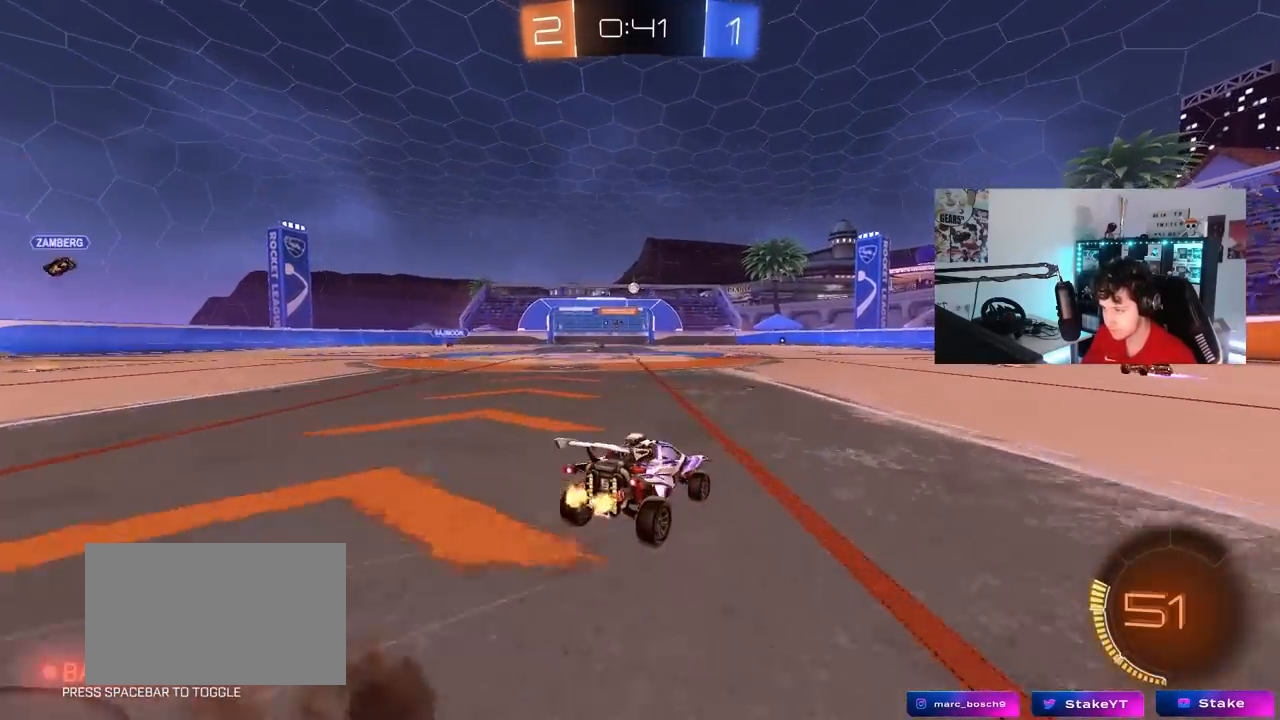
{"keys": ["a", "w"], "mouse": [], "mouse_move": "still", "events": [[233, "d", "up"], [467, "a", "down"]]}
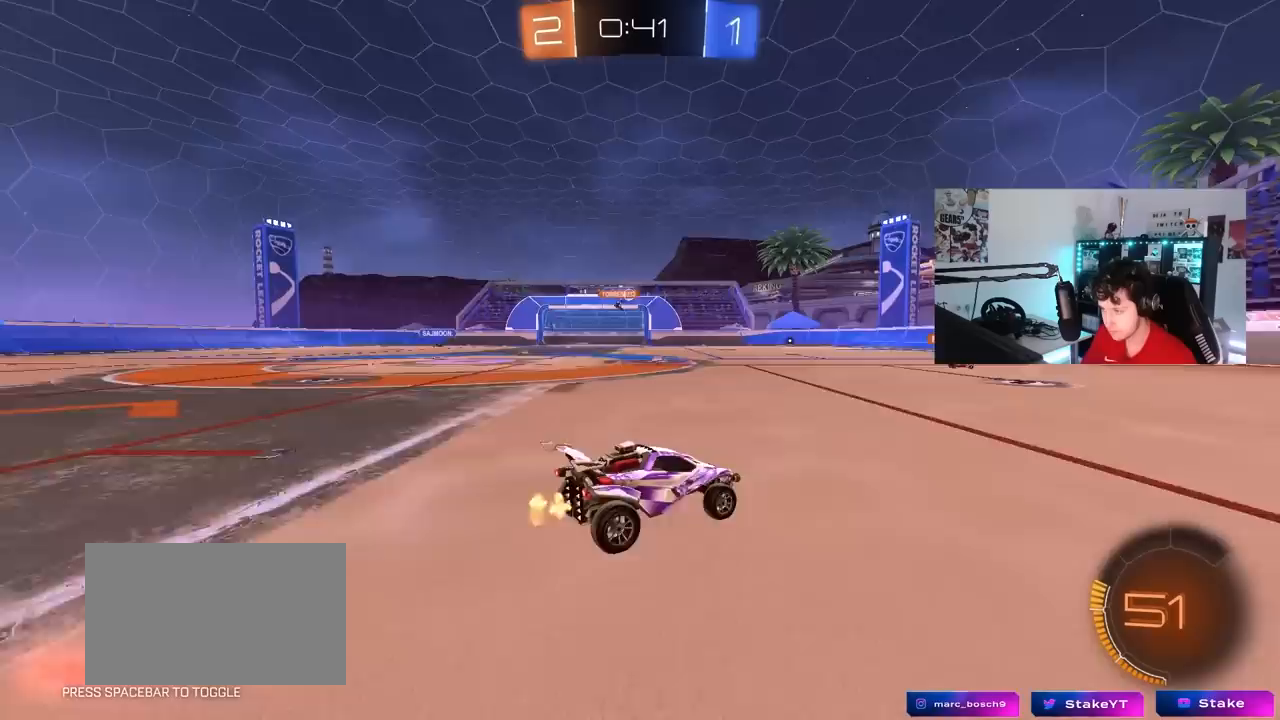
{"keys": ["w"], "mouse": [], "mouse_move": "still", "events": [[67, "a", "up"]]}
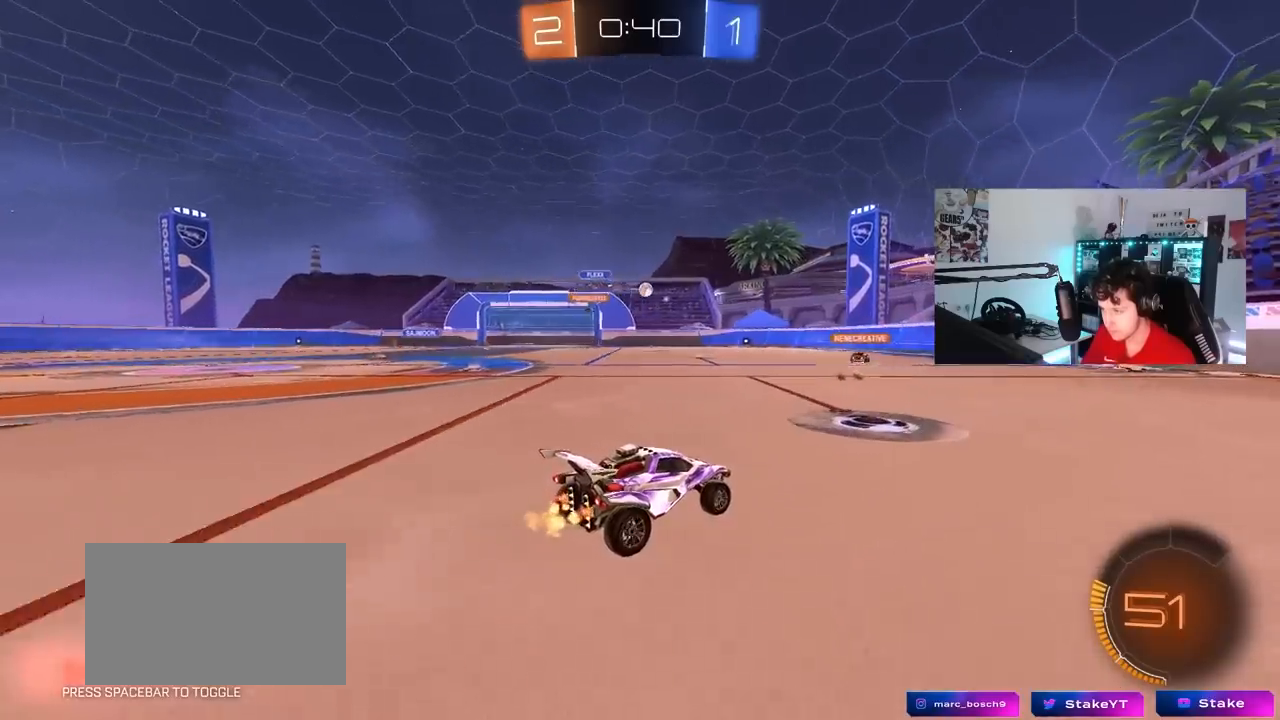
{"keys": ["a", "w"], "mouse": [], "mouse_move": "still", "events": [[33, "a", "down"], [217, "a", "up"], [350, "a", "down"]]}
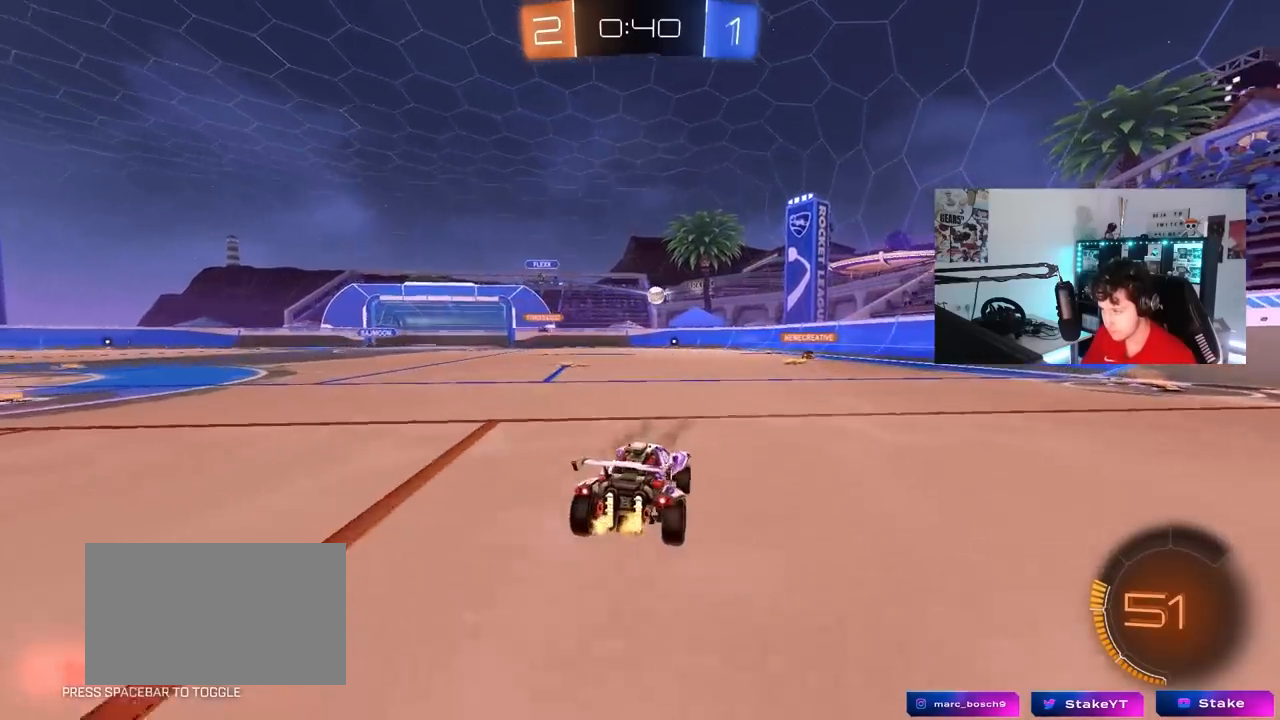
{"keys": ["a", "w"], "mouse": [], "mouse_move": "still", "events": [[133, "a", "up"], [333, "a", "down"]]}
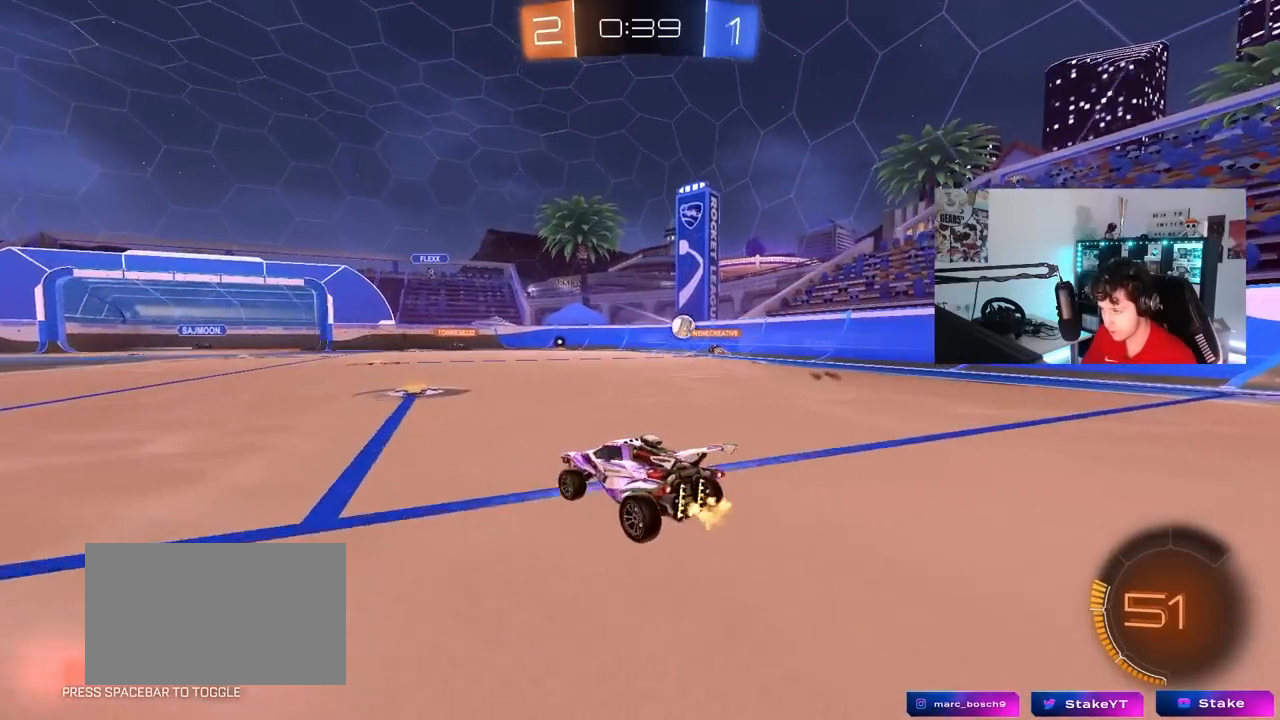
{"keys": [], "mouse": [], "mouse_move": "still", "events": [[17, "a", "up"], [350, "d", "down"], [400, "w", "up"], [433, "d", "up"]]}
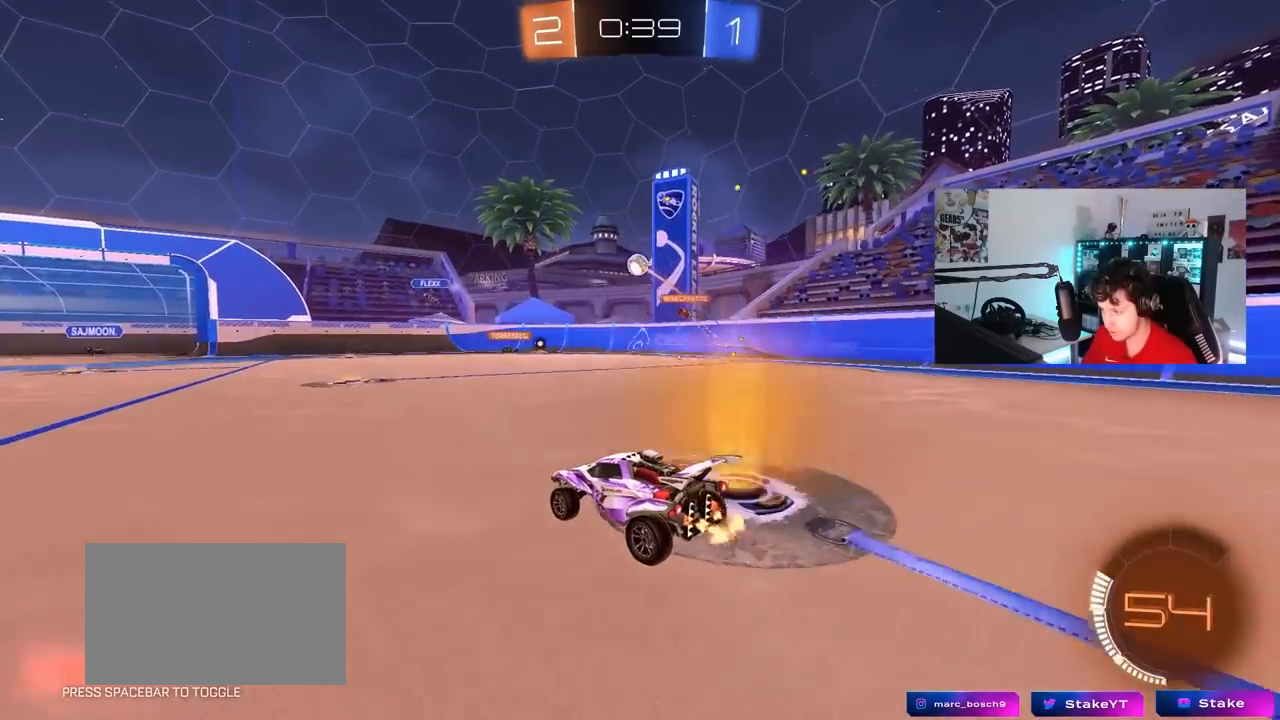
{"keys": ["a", "w"], "mouse": [], "mouse_move": "still", "events": [[33, "w", "down"], [83, "a", "down"], [117, "a", "up"], [217, "d", "down"], [400, "d", "up"], [500, "a", "down"]]}
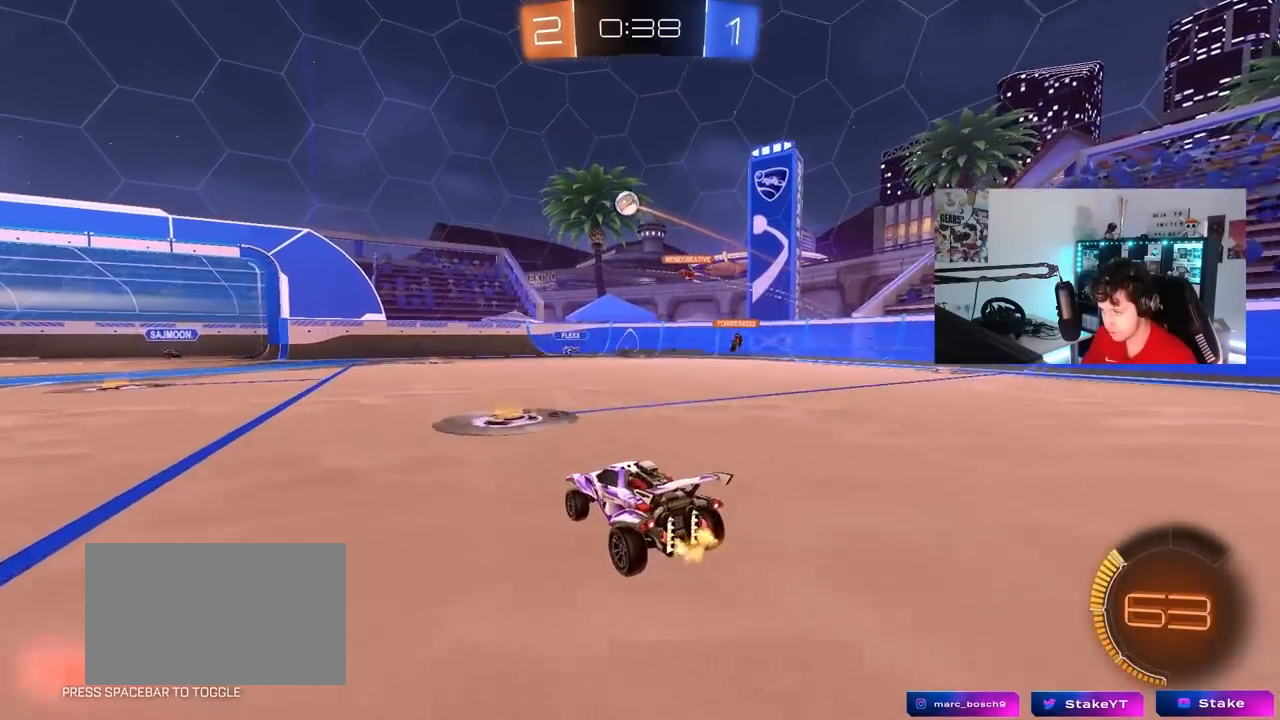
{"keys": ["d"], "mouse": [], "mouse_move": "still", "events": [[100, "shift", "down"], [183, "shift", "up"], [383, "a", "up"], [417, "d", "down"], [417, "w", "up"]]}
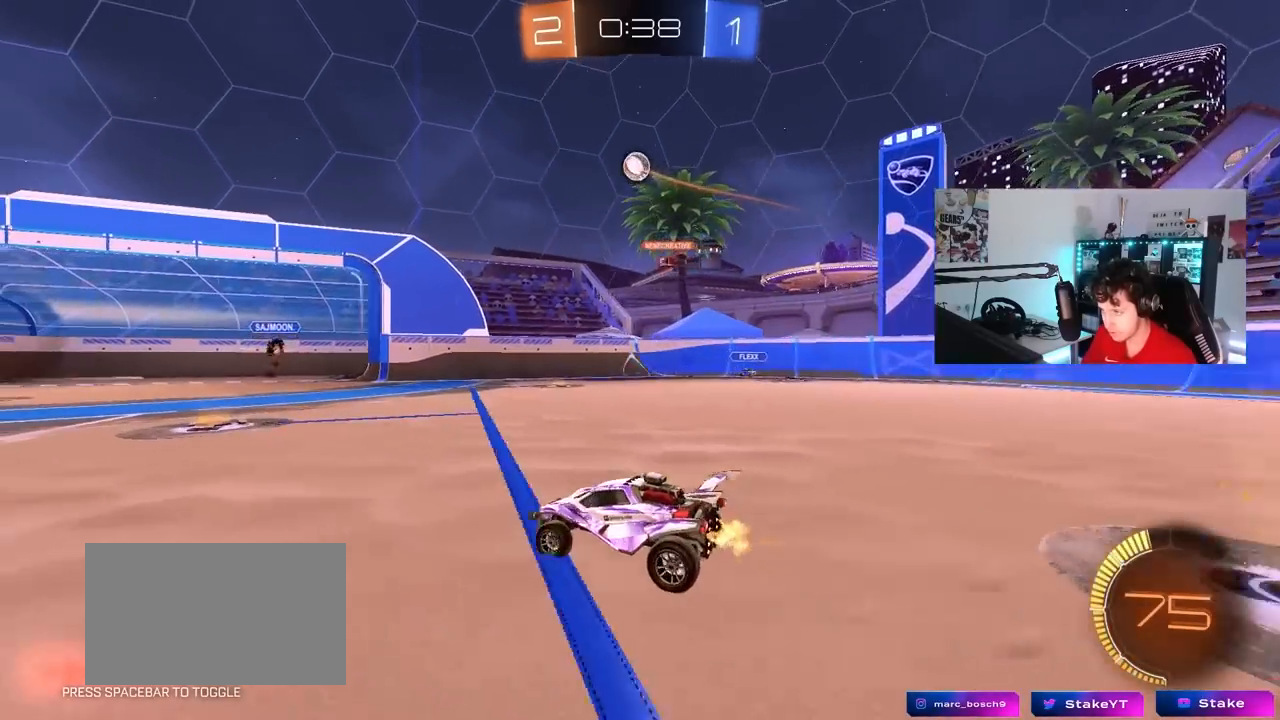
{"keys": ["d", "s"], "mouse": ["right"], "mouse_move": "still", "events": [[67, "d", "up"], [167, "mouse_right", "down"], [200, "s", "down"], [250, "d", "down"], [250, "mouse_left", "down"], [367, "mouse_right", "up"], [383, "d", "up"], [383, "s", "up"], [433, "mouse_right", "down"], [483, "d", "down"], [483, "mouse_left", "up"], [483, "s", "down"]]}
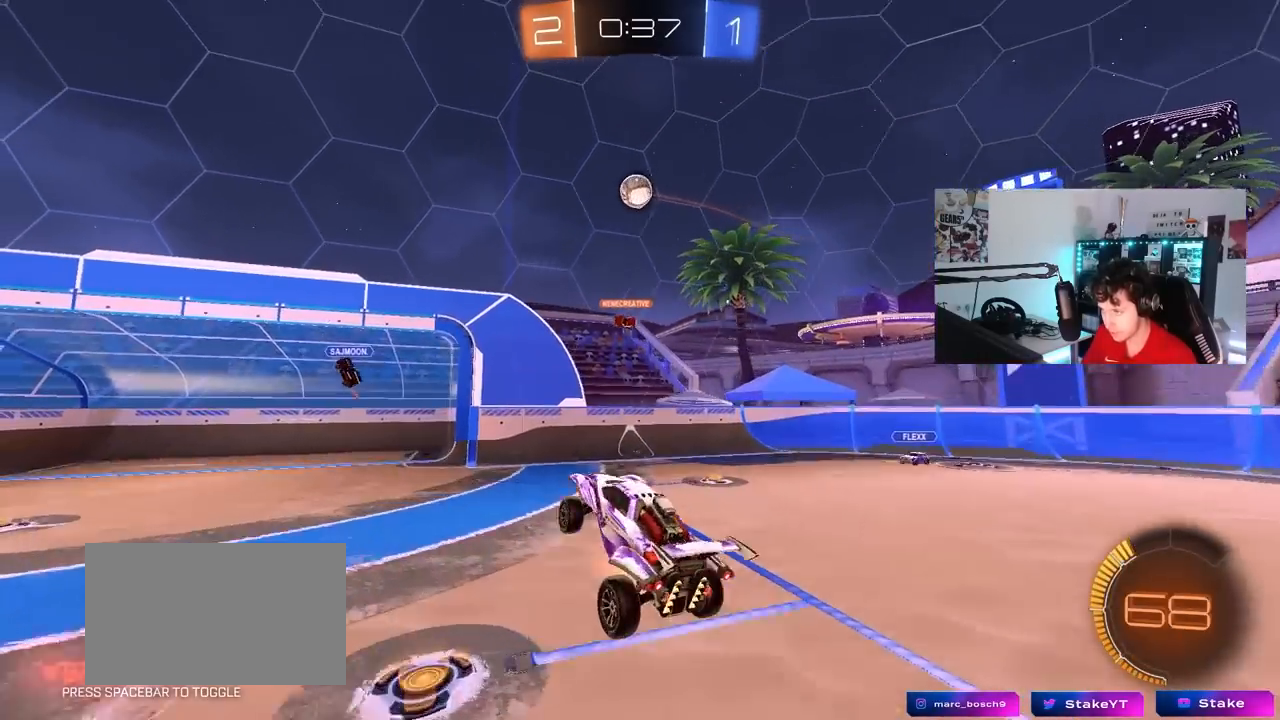
{"keys": [], "mouse": [], "mouse_move": "still", "events": [[33, "a", "down"], [83, "d", "up"], [83, "shift", "down"], [133, "mouse_left", "down"], [133, "s", "up"], [133, "shift", "up"], [167, "mouse_right", "up"], [317, "mouse_left", "up"], [400, "a", "up"], [400, "mouse_left", "down"], [400, "s", "down"], [500, "mouse_left", "up"], [500, "s", "up"]]}
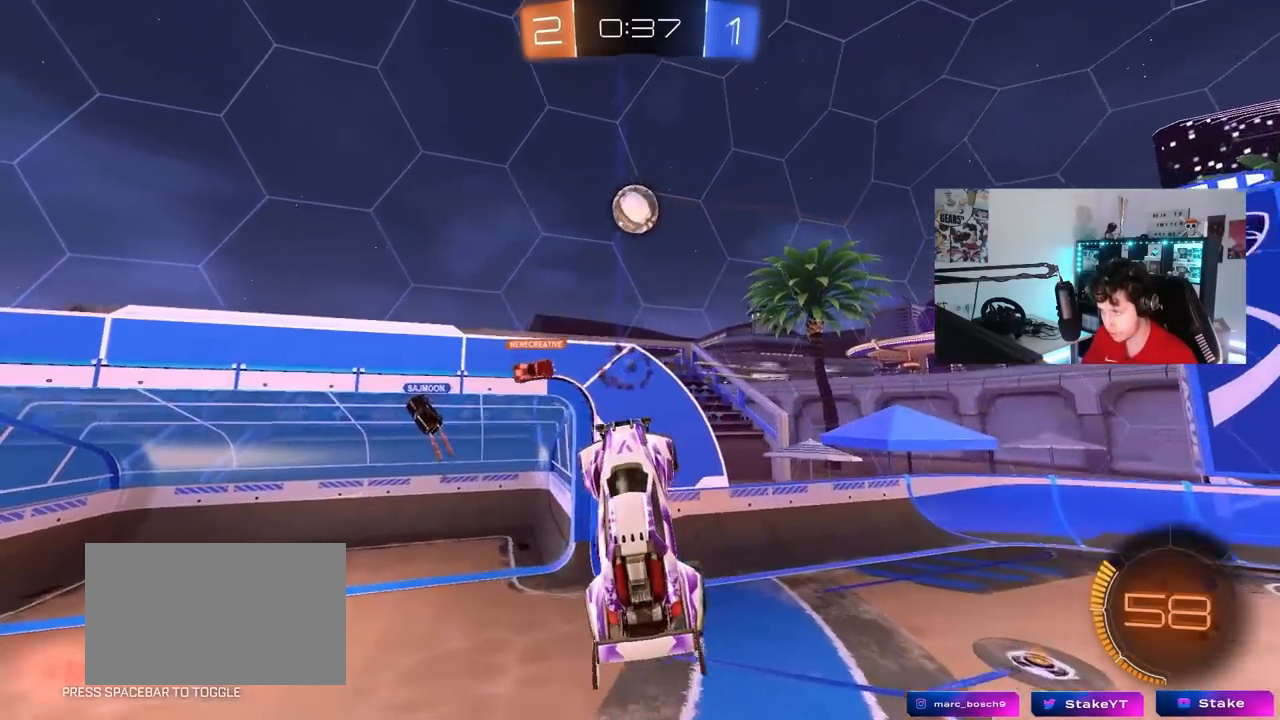
{"keys": ["a"], "mouse": ["left"], "mouse_move": "still", "events": [[100, "d", "down"], [133, "d", "up"], [133, "mouse_left", "down"], [183, "a", "down"], [283, "mouse_left", "up"], [467, "mouse_left", "down"]]}
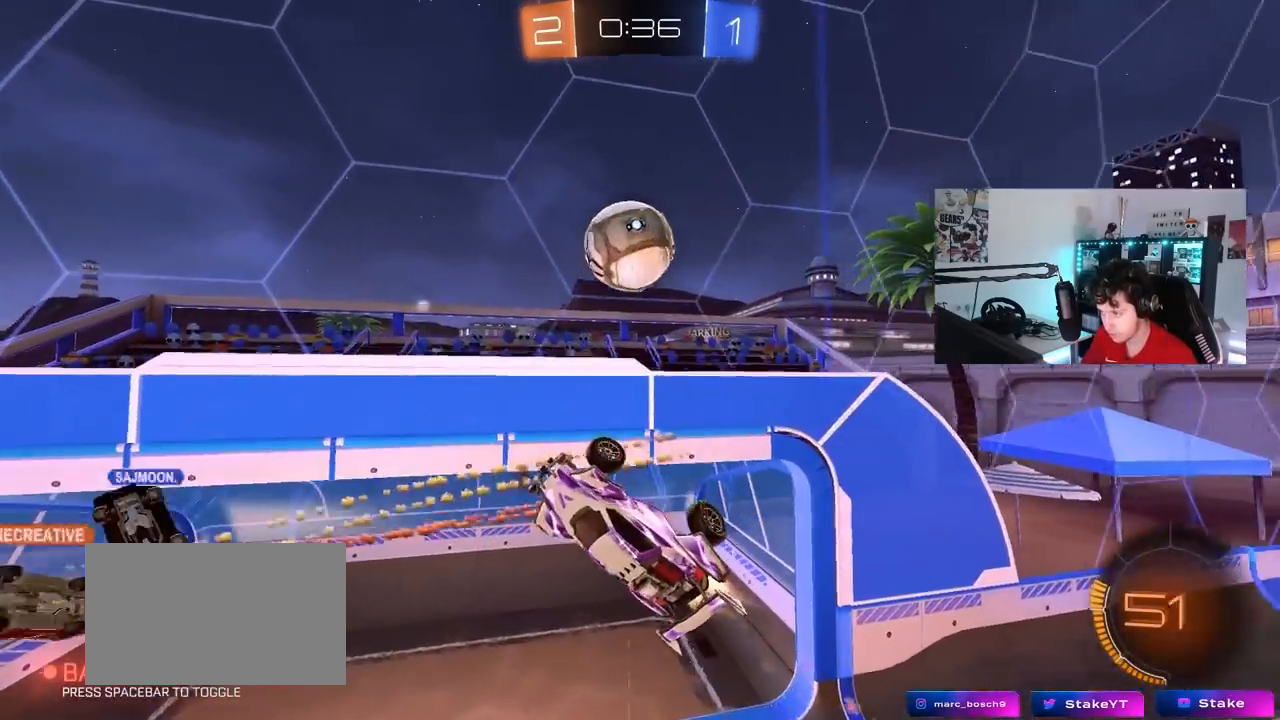
{"keys": ["d", "shift", "w"], "mouse": [], "mouse_move": "left", "events": [[67, "a", "up"], [67, "d", "down"], [117, "mouse_left", "up"], [117, "shift", "down"], [300, "w", "down"]]}
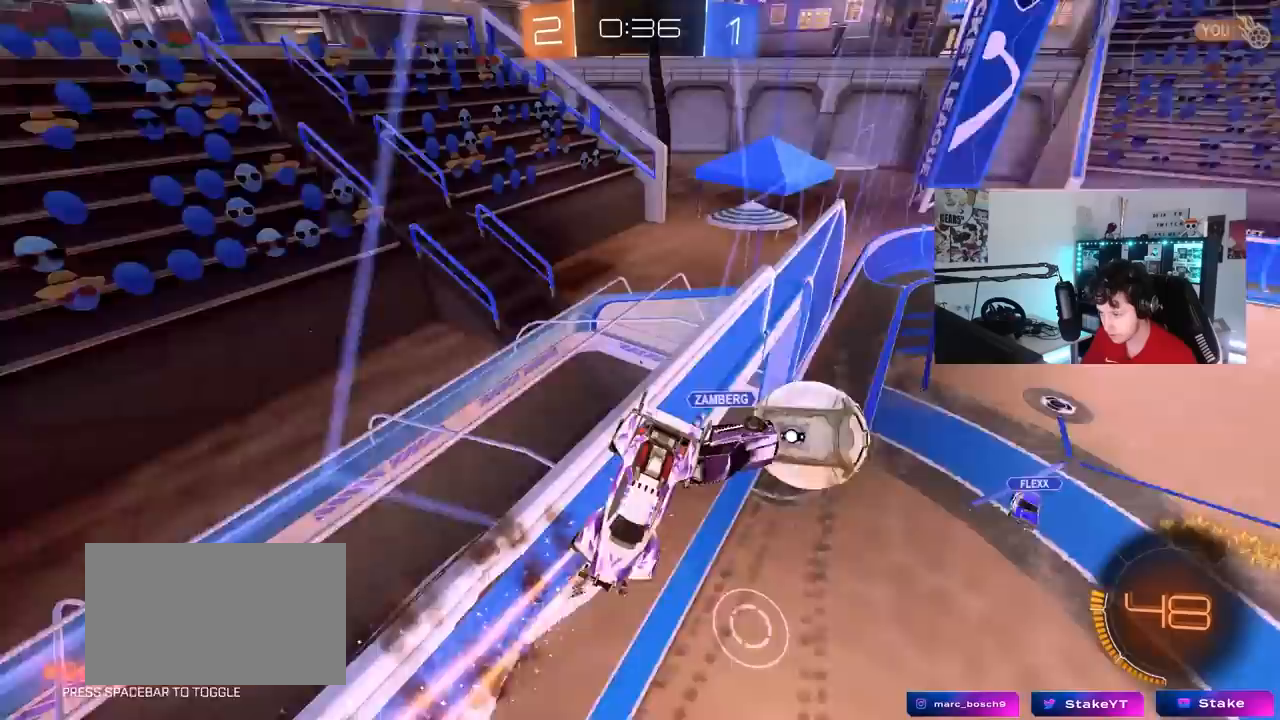
{"keys": [], "mouse": [], "mouse_move": "still", "events": [[83, "d", "up"], [133, "shift", "up"], [167, "a", "down"], [167, "shift", "down"], [167, "w", "up"], [450, "a", "up"], [450, "shift", "up"]]}
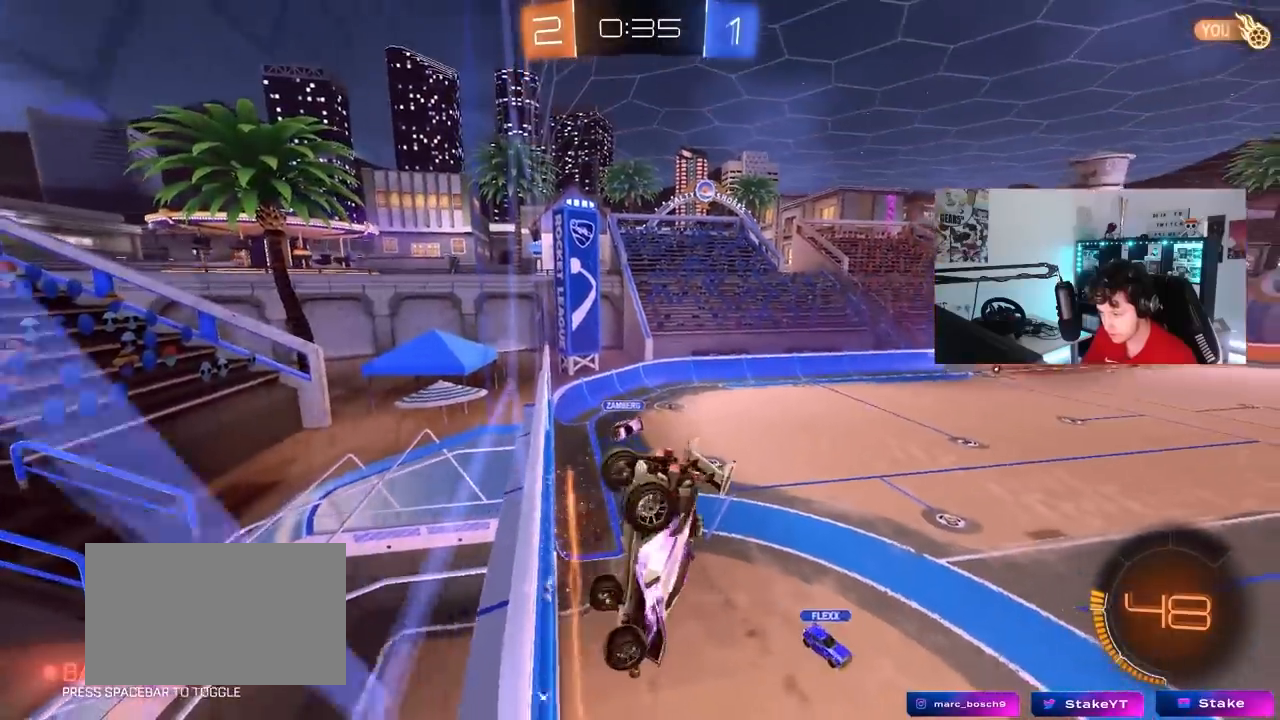
{"keys": ["d", "s", "shift", "space"], "mouse": [], "mouse_move": "still", "events": [[183, "d", "down"], [233, "s", "down"], [467, "shift", "down"], [467, "space", "down"]]}
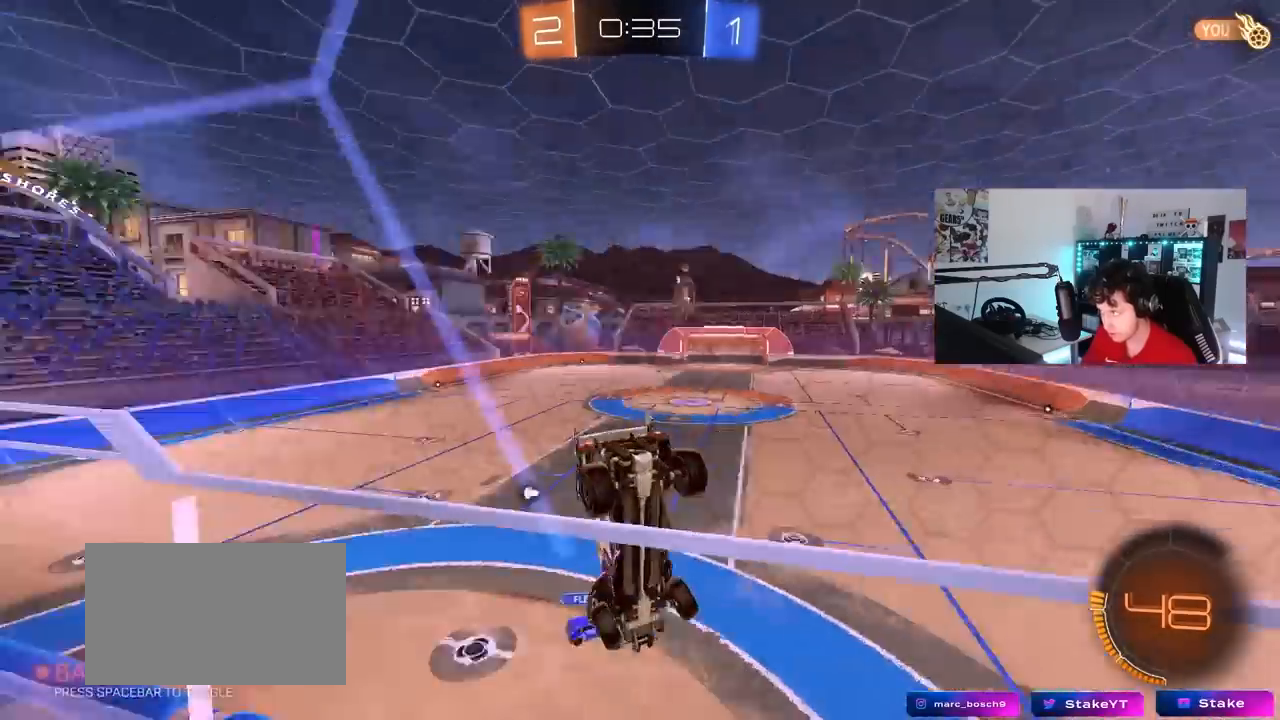
{"keys": ["d", "s"], "mouse": ["left"], "mouse_move": "still", "events": [[67, "s", "up"], [117, "space", "up"], [167, "mouse_left", "down"], [200, "d", "up"], [200, "shift", "up"], [433, "d", "down"], [483, "s", "down"]]}
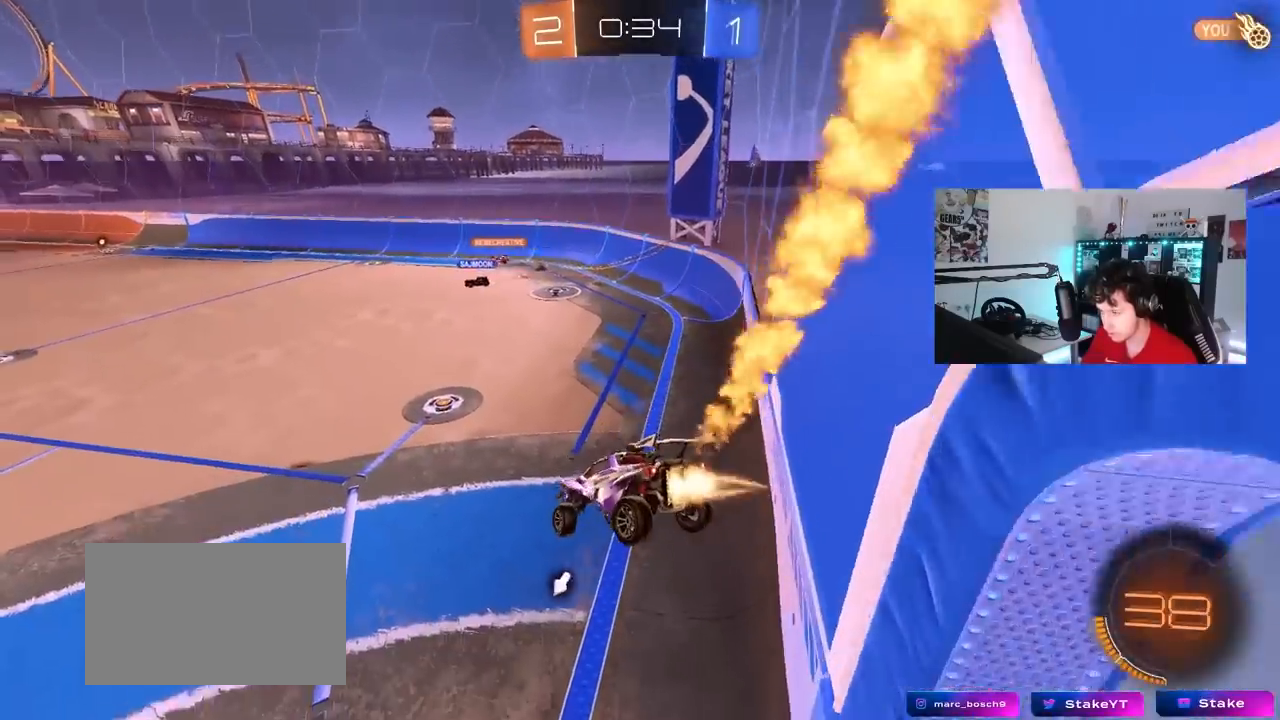
{"keys": ["a", "w"], "mouse": ["left"], "mouse_move": "still", "events": [[33, "a", "down"], [33, "d", "up"], [133, "s", "up"], [267, "a", "up"], [267, "w", "down"], [450, "a", "down"]]}
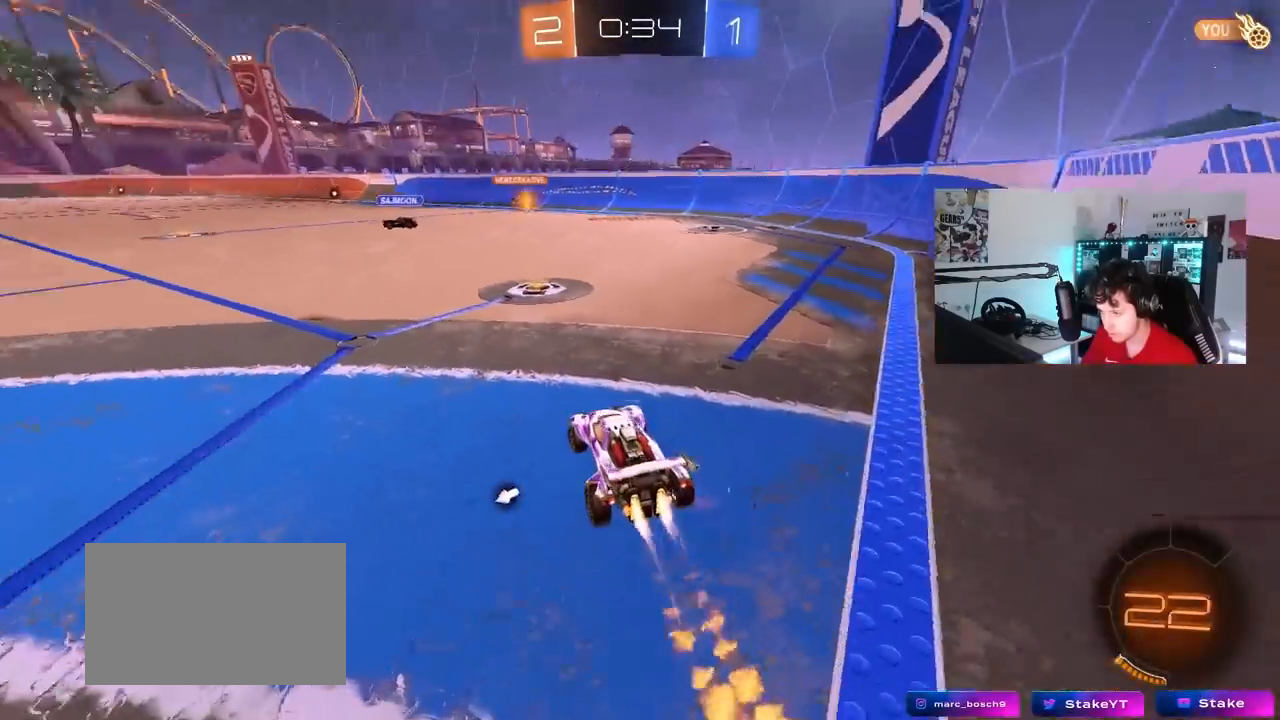
{"keys": ["a", "s", "shift"], "mouse": ["left"], "mouse_move": "still", "events": [[50, "a", "up"], [100, "d", "down"], [100, "mouse_right", "down"], [183, "a", "down"], [183, "d", "up"], [183, "mouse_right", "up"], [183, "shift", "down"], [233, "mouse_right", "down"], [283, "s", "down"], [283, "w", "up"], [350, "mouse_right", "up"]]}
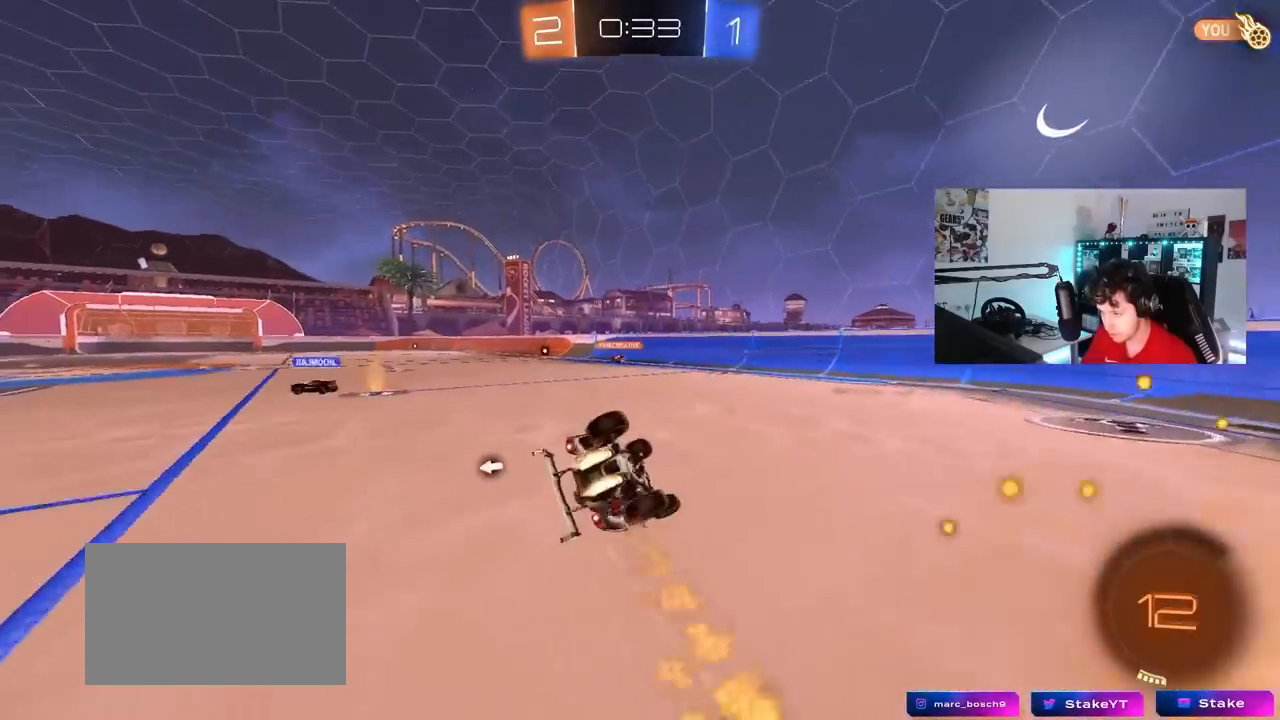
{"keys": ["a", "s", "shift"], "mouse": [], "mouse_move": "left", "events": [[150, "s", "up"], [300, "s", "down"], [433, "mouse_left", "up"]]}
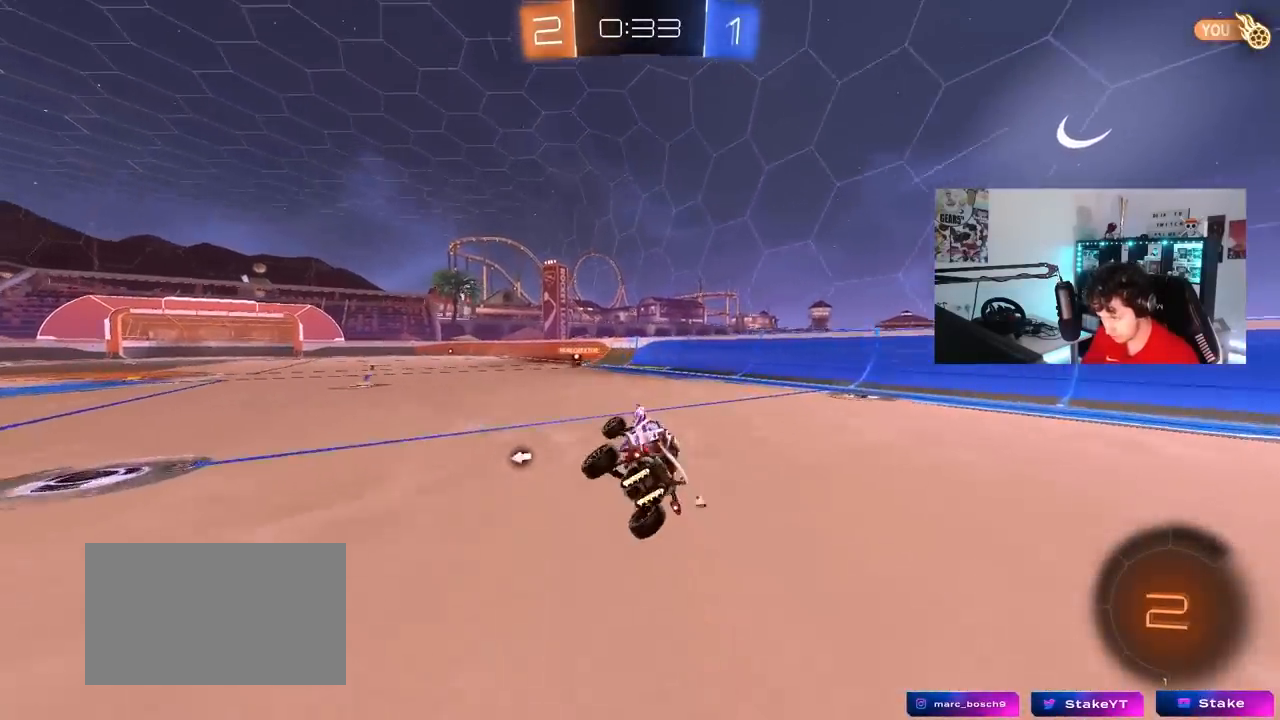
{"keys": ["w"], "mouse": [], "mouse_move": "still", "events": [[33, "s", "up"], [33, "shift", "up"], [83, "a", "up"], [217, "space", "down"], [217, "w", "down"], [317, "a", "down"], [400, "space", "up"], [450, "a", "up"]]}
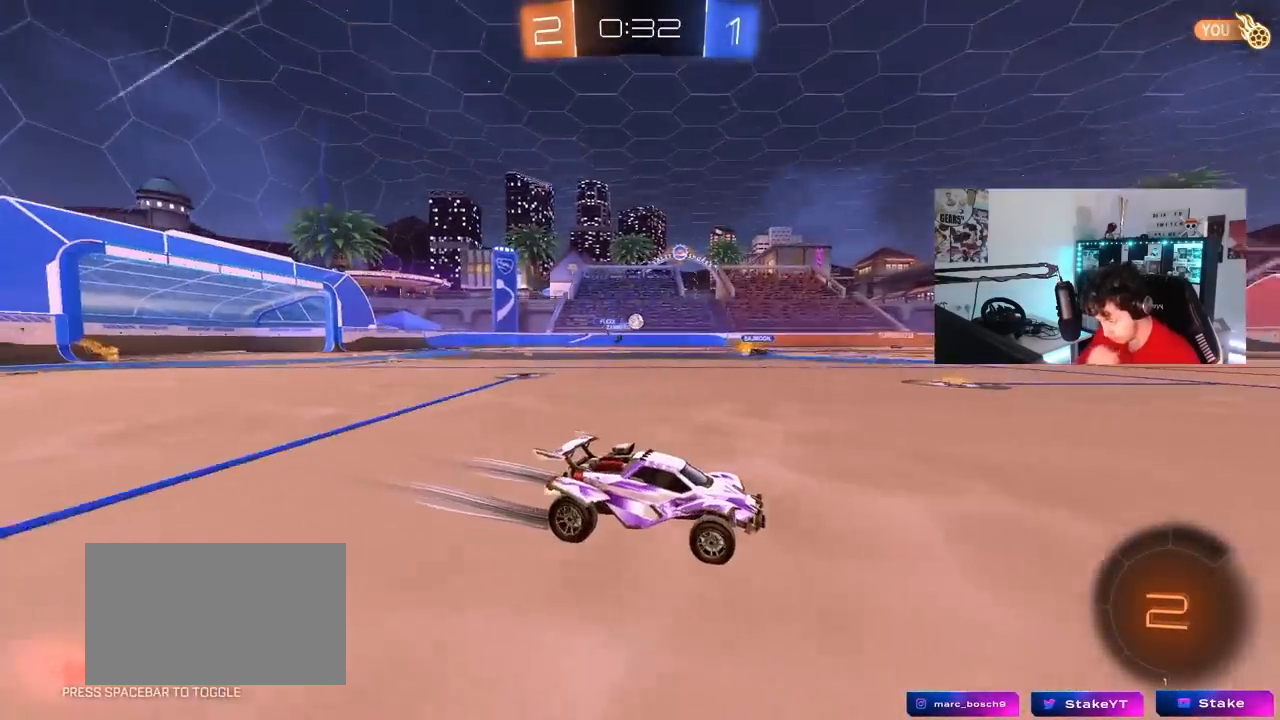
{"keys": ["w"], "mouse": [], "mouse_move": "still", "events": []}
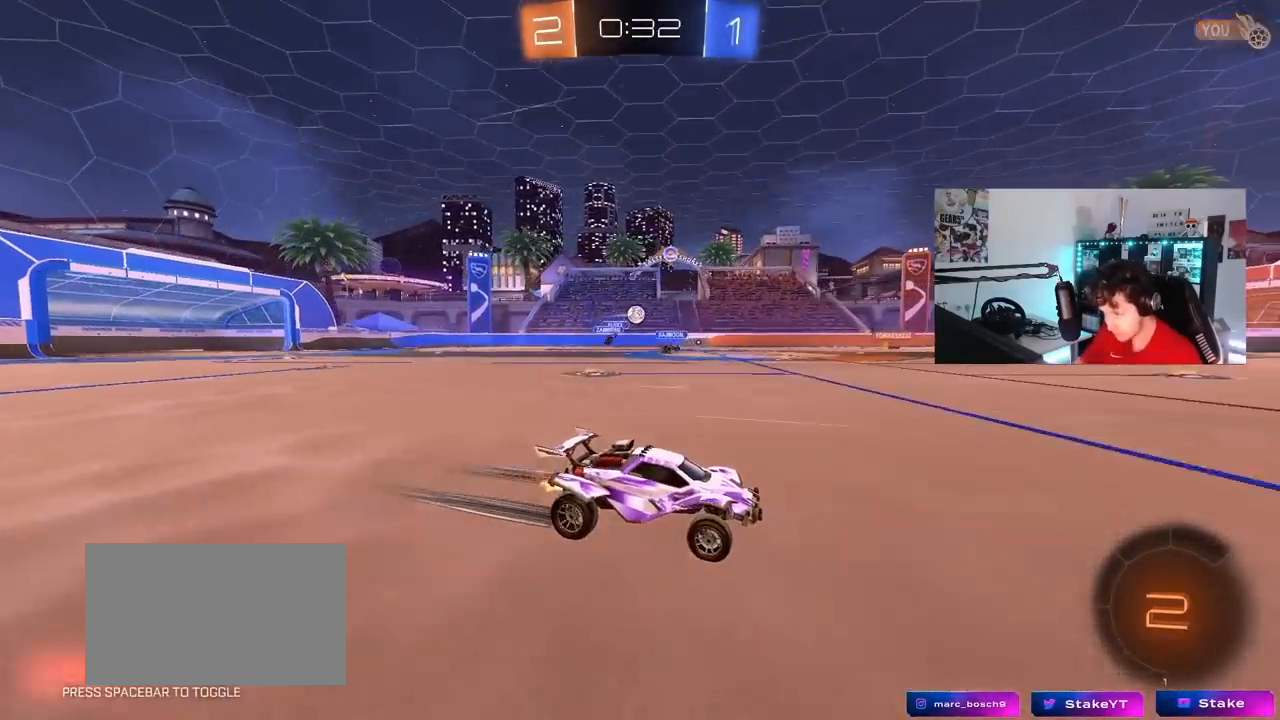
{"keys": ["w"], "mouse": [], "mouse_move": "up-right", "events": [[150, "a", "down"], [350, "a", "up"]]}
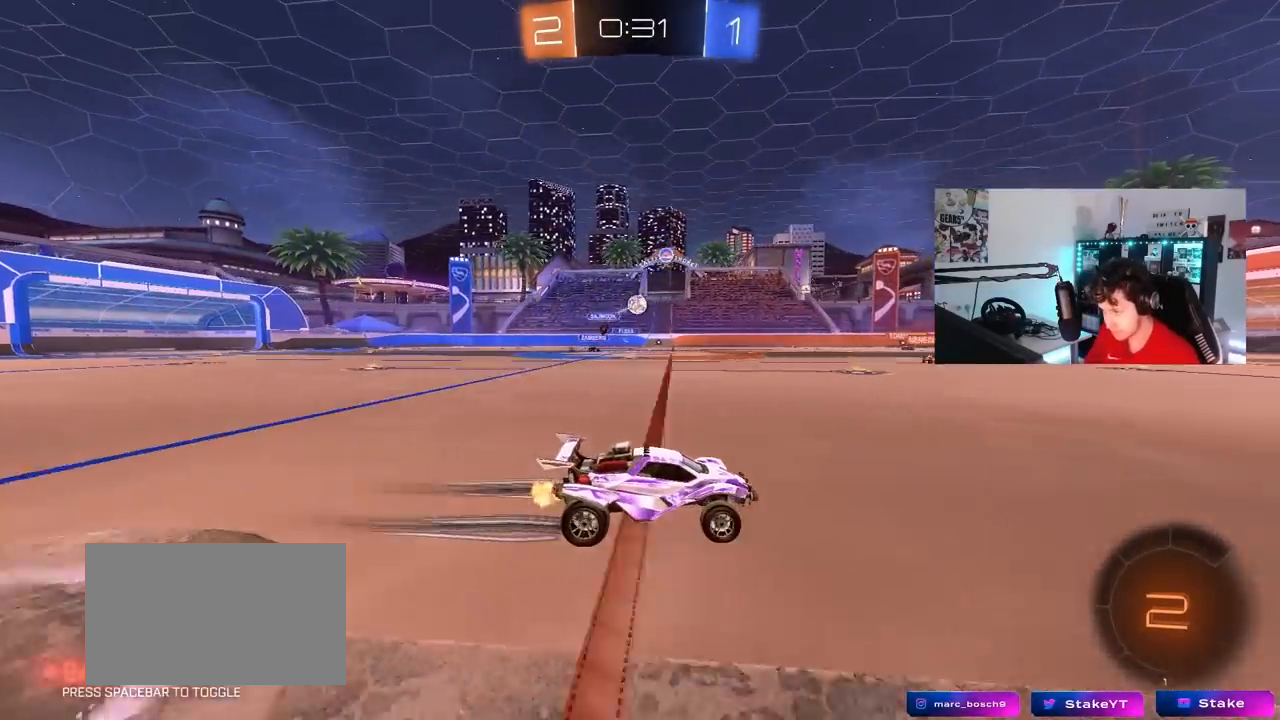
{"keys": ["space", "w"], "mouse": ["left"], "mouse_move": "still", "events": [[367, "mouse_left", "down"], [367, "space", "down"], [450, "d", "down"], [500, "d", "up"]]}
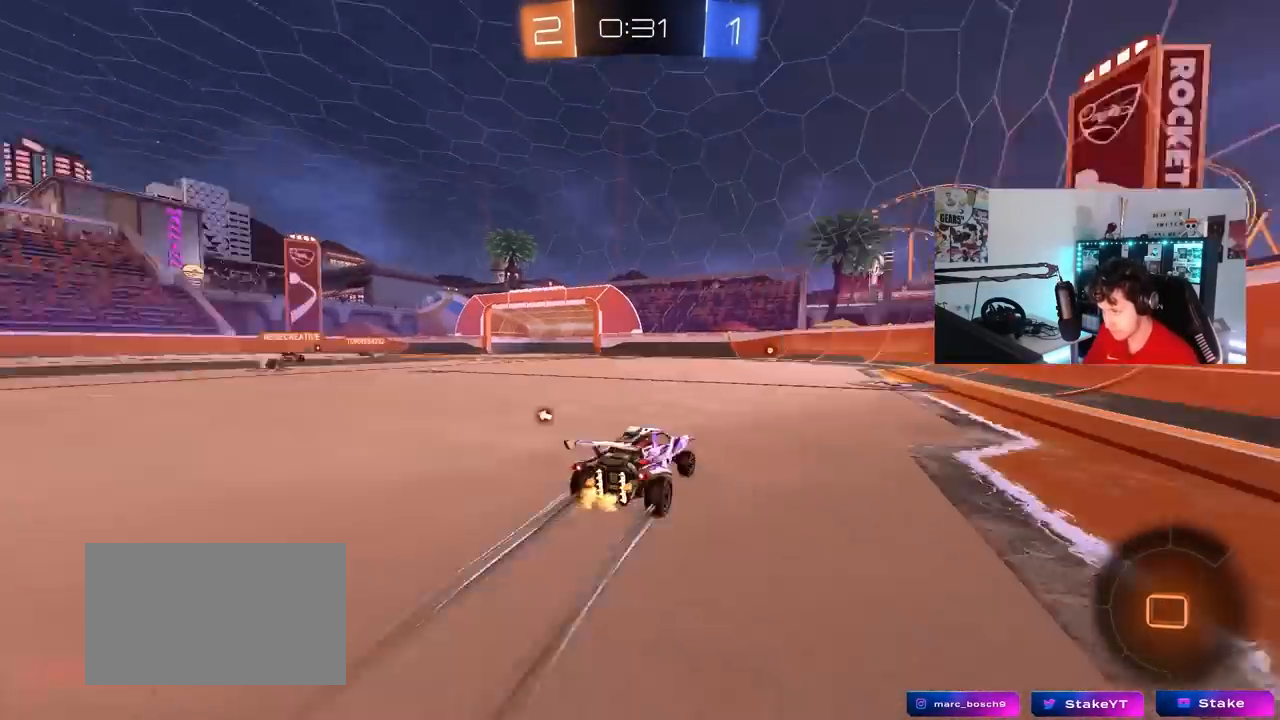
{"keys": ["w"], "mouse": [], "mouse_move": "up-right", "events": [[50, "mouse_left", "up"], [50, "space", "up"], [333, "space", "down"], [467, "space", "up"]]}
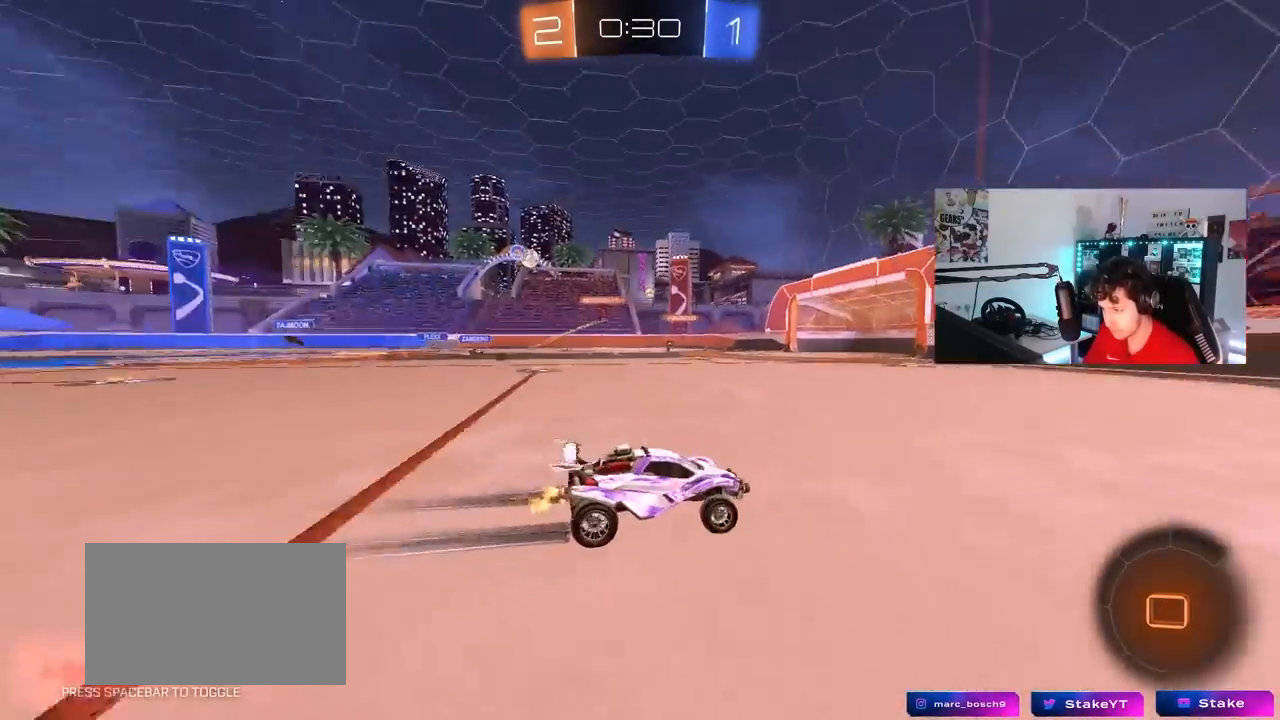
{"keys": ["a", "shift", "w"], "mouse": [], "mouse_move": "still", "events": [[433, "a", "down"], [433, "shift", "down"]]}
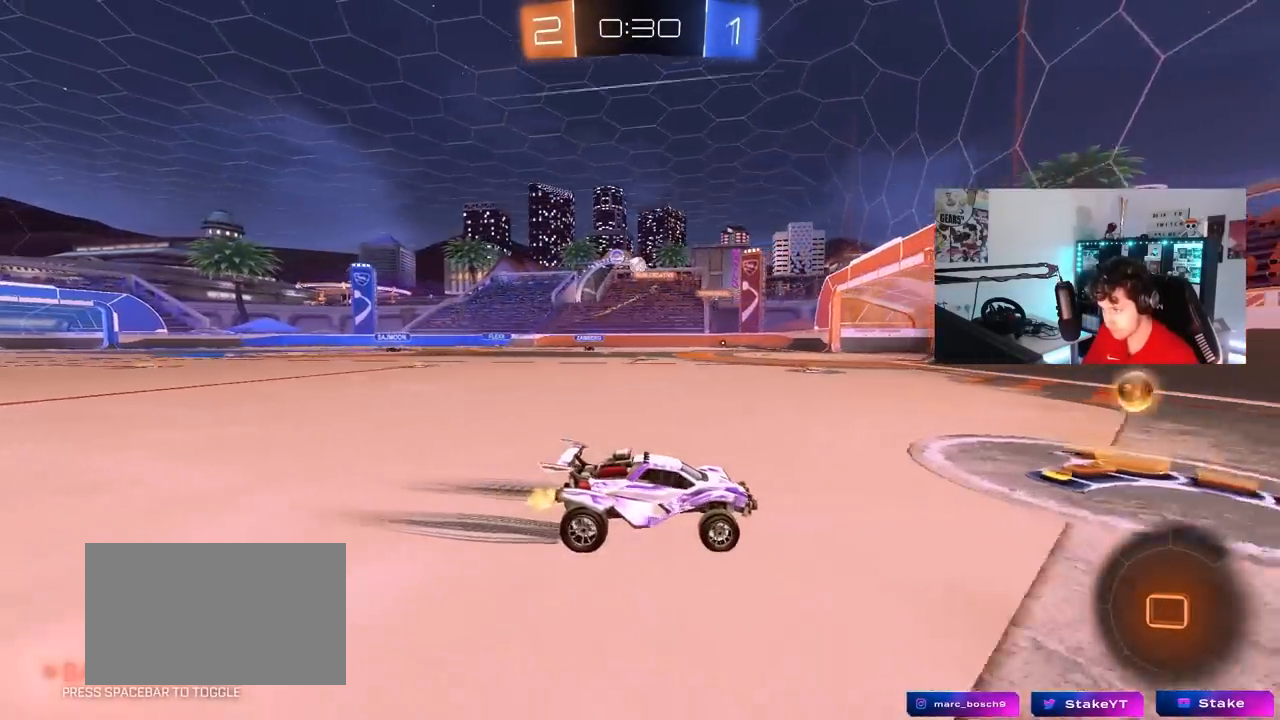
{"keys": ["w"], "mouse": [], "mouse_move": "still", "events": [[33, "shift", "up"], [317, "a", "up"]]}
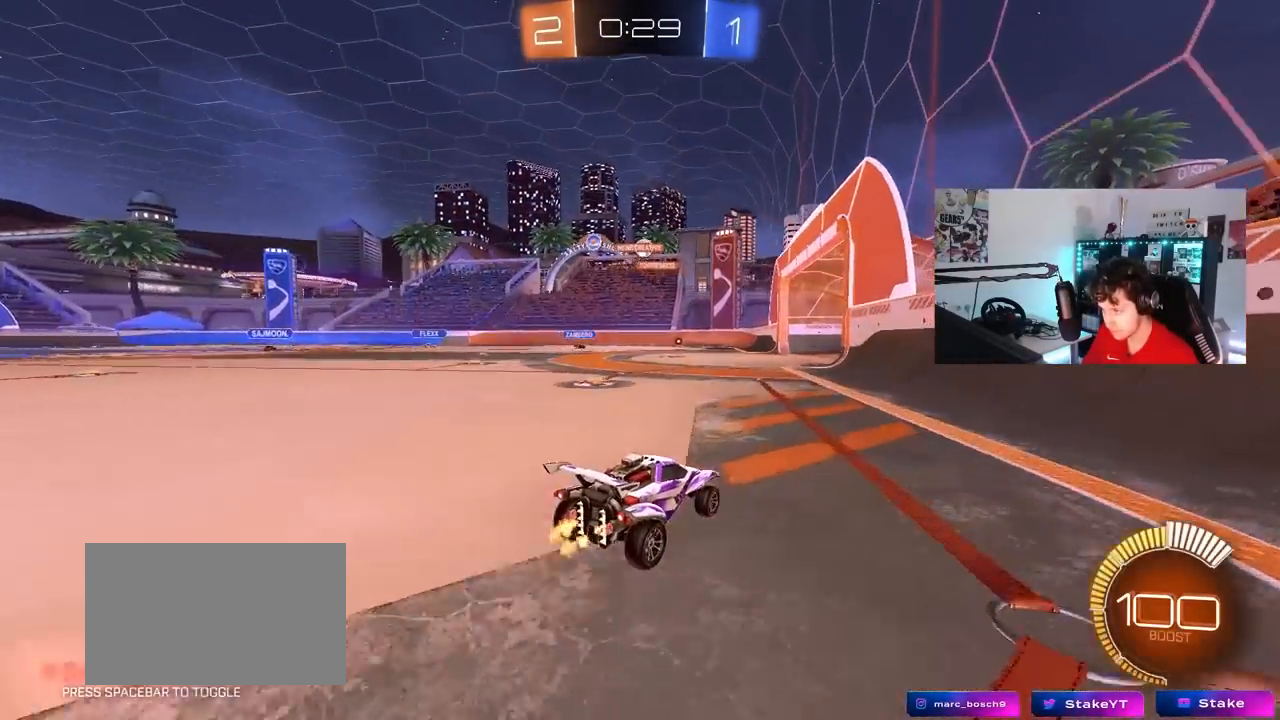
{"keys": ["a", "s"], "mouse": [], "mouse_move": "still", "events": [[383, "w", "up"], [467, "a", "down"], [467, "s", "down"]]}
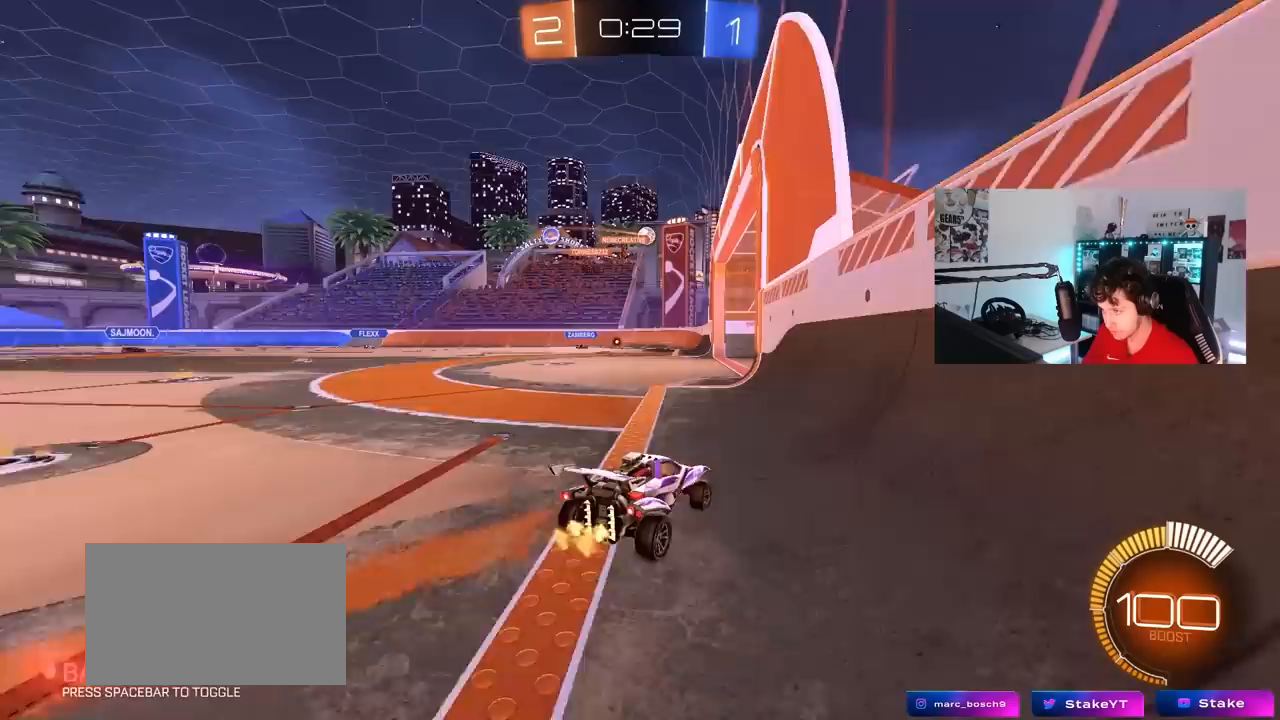
{"keys": [], "mouse": [], "mouse_move": "still", "events": [[150, "s", "up"], [200, "a", "up"]]}
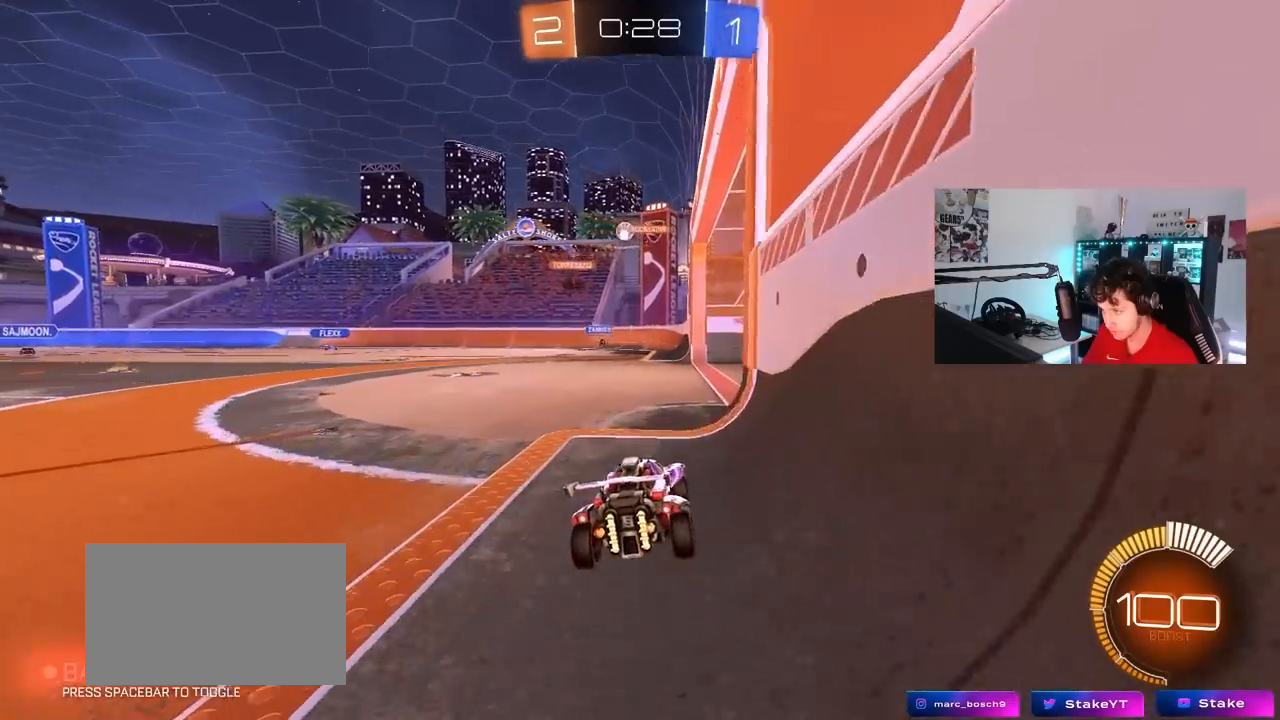
{"keys": ["a", "w"], "mouse": [], "mouse_move": "still", "events": [[83, "a", "down"], [83, "w", "down"], [167, "a", "up"], [217, "w", "up"], [317, "d", "down"], [350, "d", "up"], [450, "a", "down"], [450, "w", "down"]]}
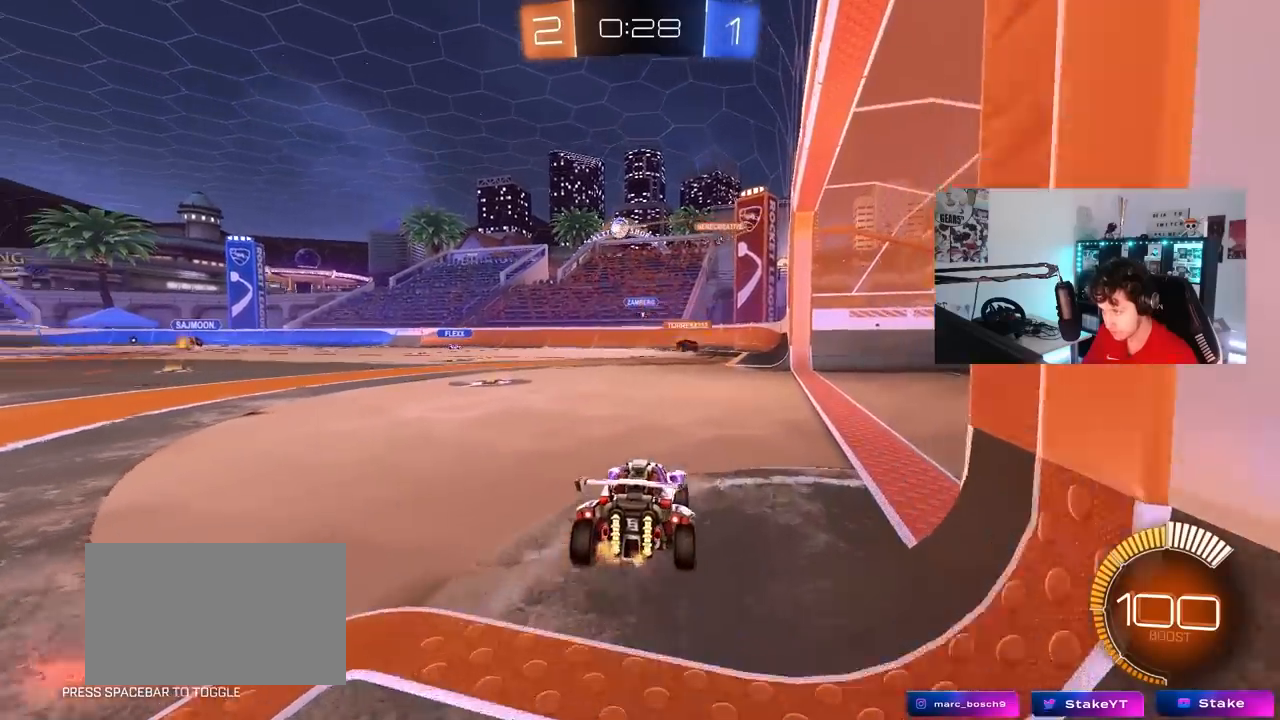
{"keys": ["a", "w"], "mouse": [], "mouse_move": "still", "events": [[100, "a", "up"], [150, "w", "up"], [183, "a", "down"], [233, "w", "down"], [283, "shift", "down"], [417, "shift", "up"]]}